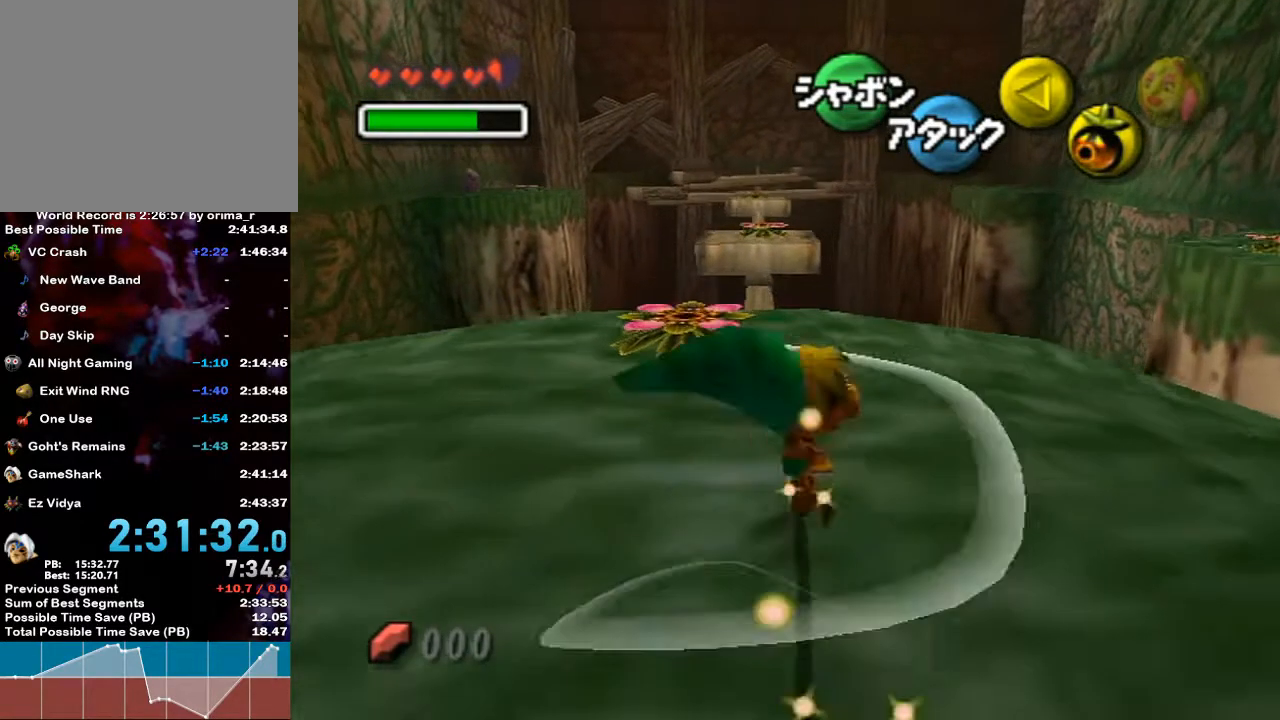
Gameplay with a controller (Nintendo layout); each line is a JSON object with the inputs held at the frame after it. "events" lists button and stick changes between this image and that frame as [ms after this image, input, new state], when the widget could be followed in between. Not read: L3 R3.
{"buttons": [], "left_stick": "up-left", "right_stick": "center", "events": [[167, "left_stick", "up-left"]]}
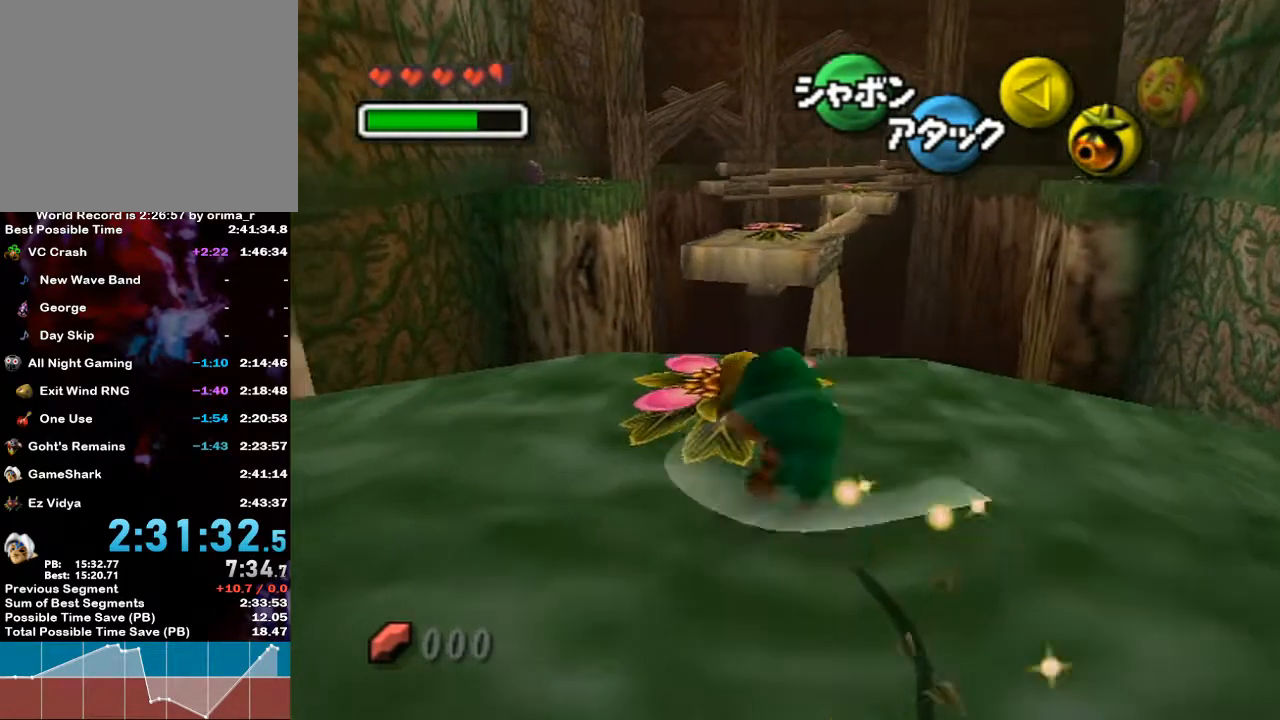
{"buttons": ["A"], "left_stick": "center", "right_stick": "center", "events": [[133, "left_stick", "up"], [183, "A", "down"], [250, "left_stick", "center"], [450, "R1", "down"], [467, "R1", "up"]]}
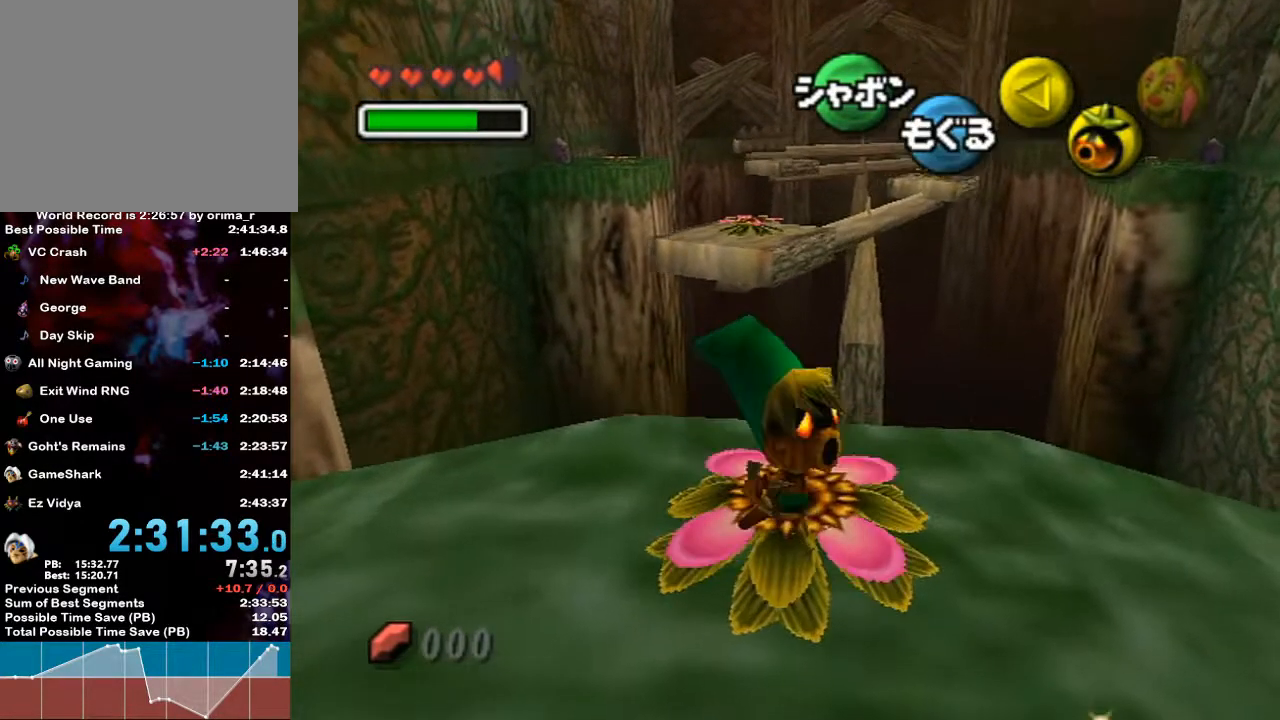
{"buttons": ["A"], "left_stick": "center", "right_stick": "center", "events": []}
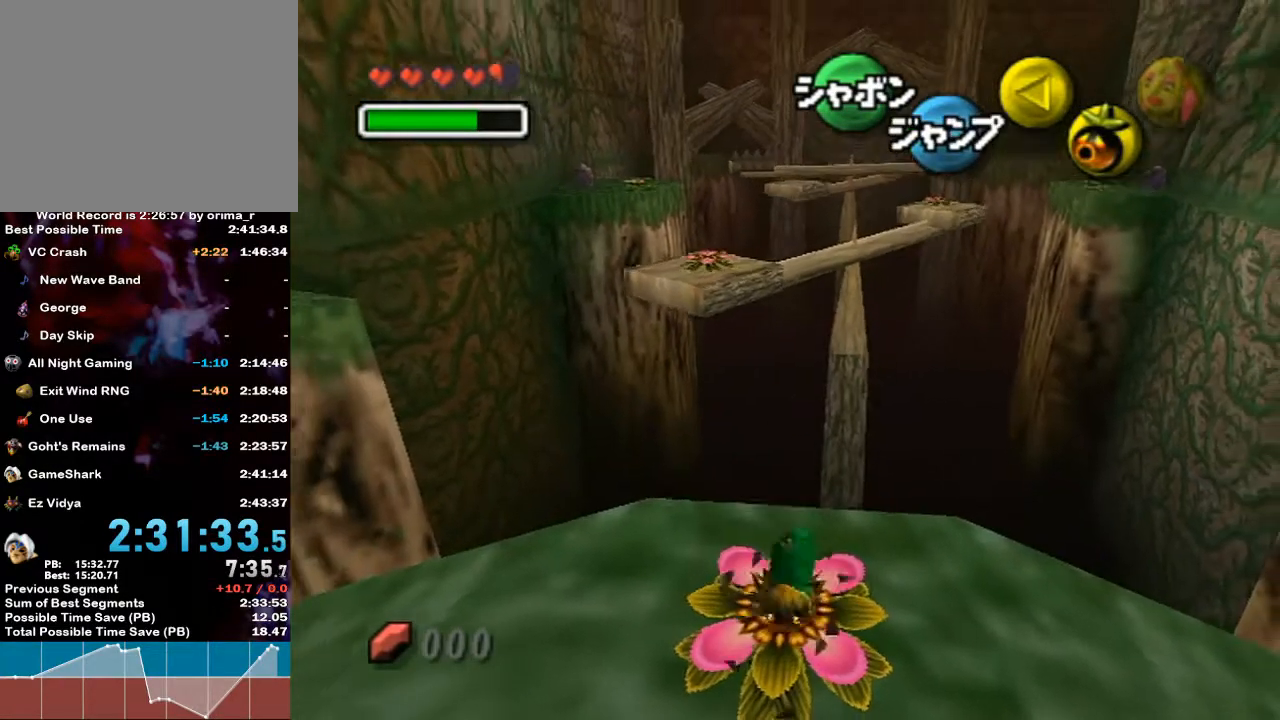
{"buttons": ["A"], "left_stick": "center", "right_stick": "center", "events": []}
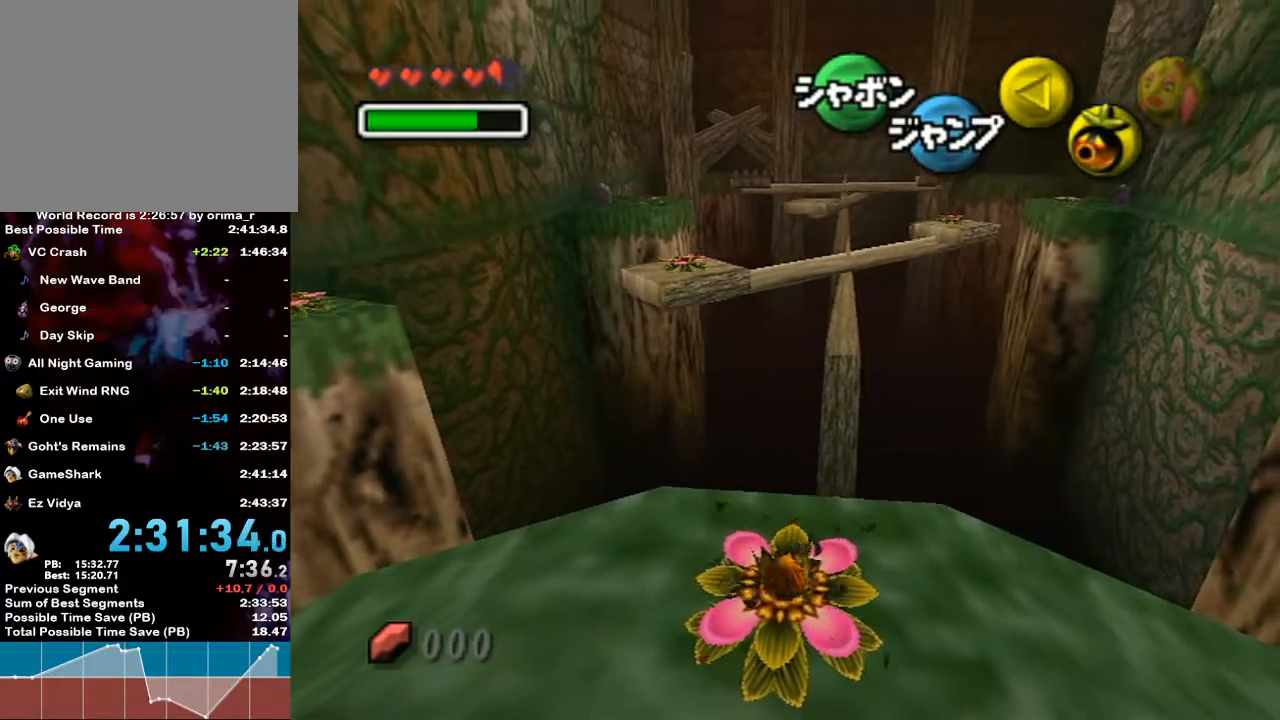
{"buttons": [], "left_stick": "up", "right_stick": "center", "events": [[417, "A", "up"], [417, "left_stick", "up"]]}
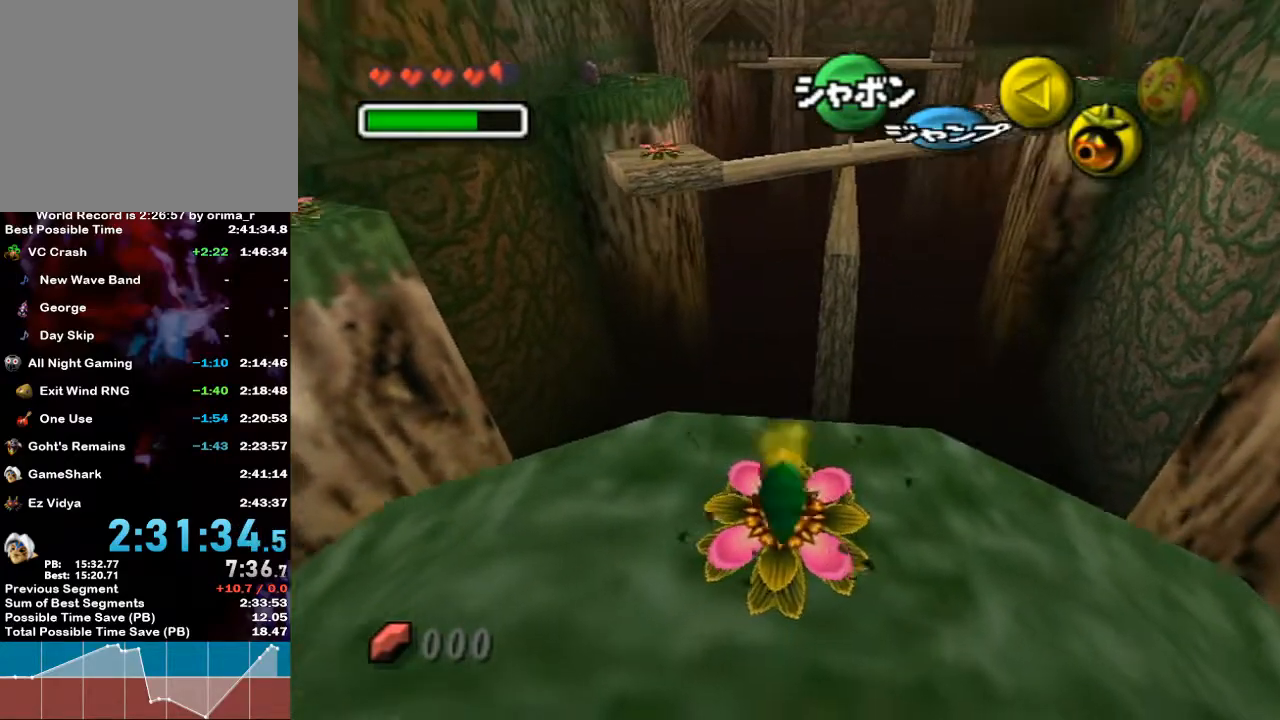
{"buttons": [], "left_stick": "up", "right_stick": "center", "events": []}
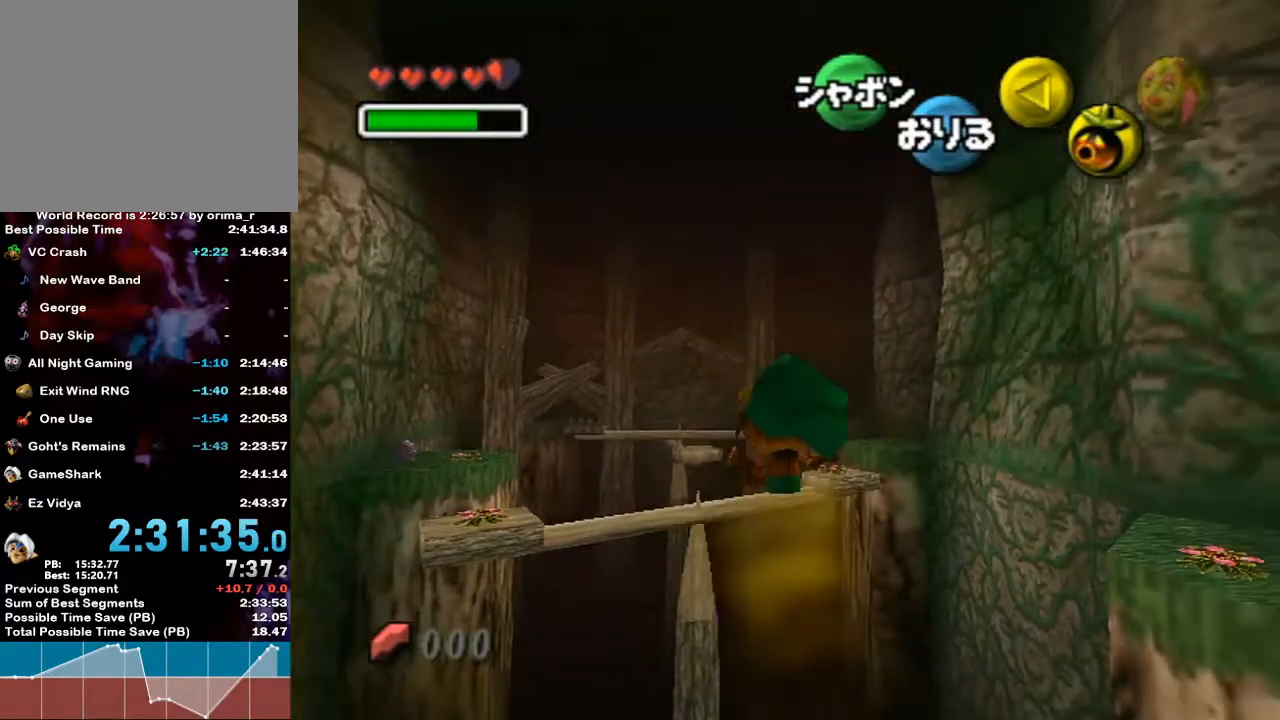
{"buttons": [], "left_stick": "up-left", "right_stick": "center", "events": [[167, "left_stick", "up-left"]]}
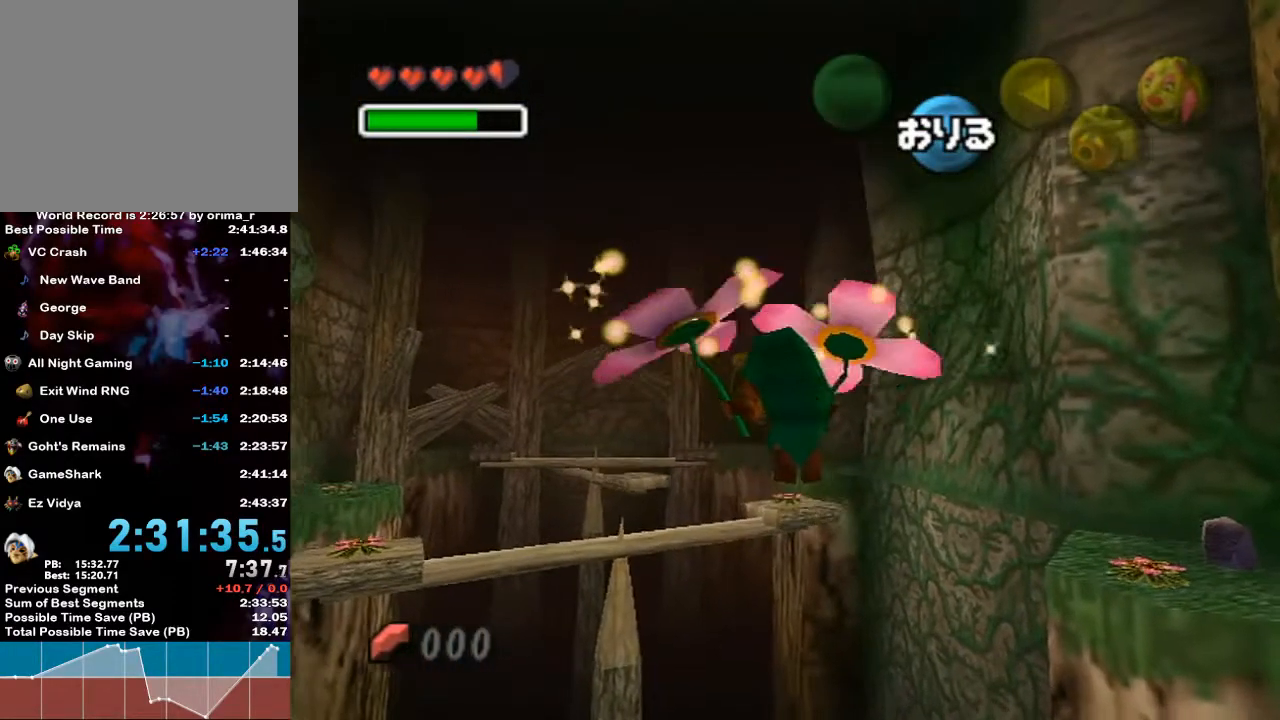
{"buttons": [], "left_stick": "up", "right_stick": "center", "events": [[33, "left_stick", "up"]]}
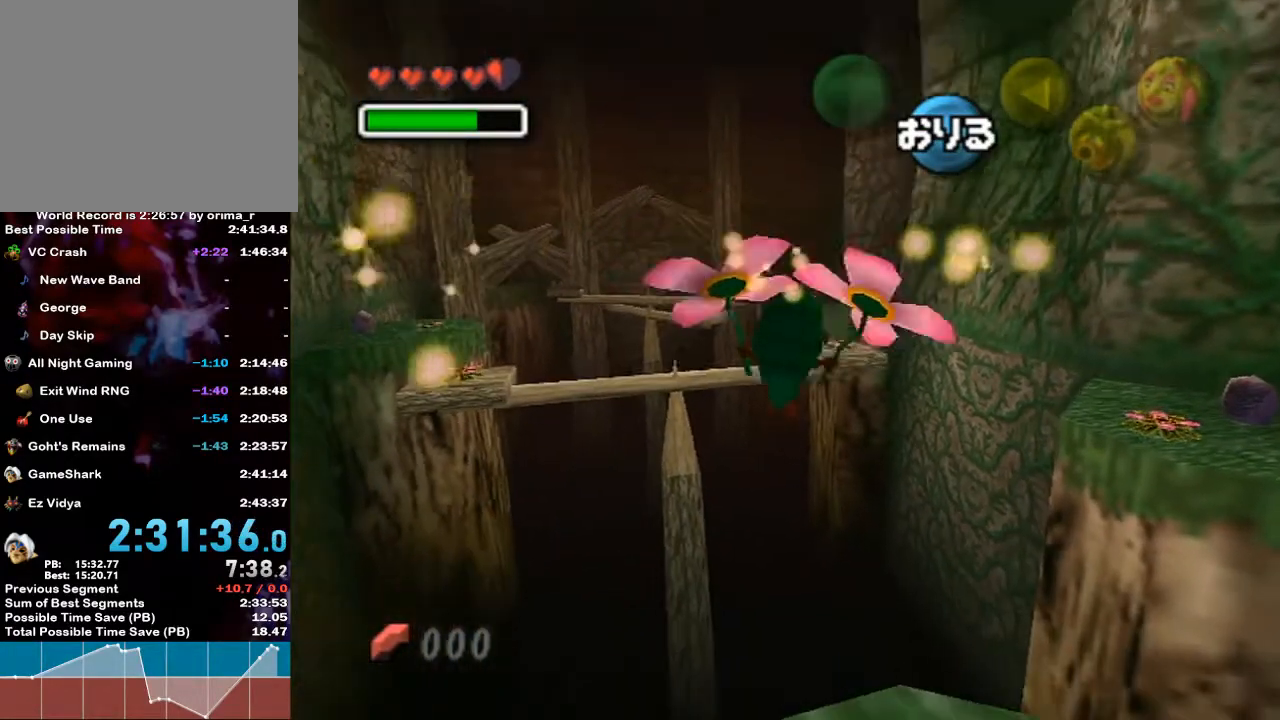
{"buttons": [], "left_stick": "up", "right_stick": "center", "events": []}
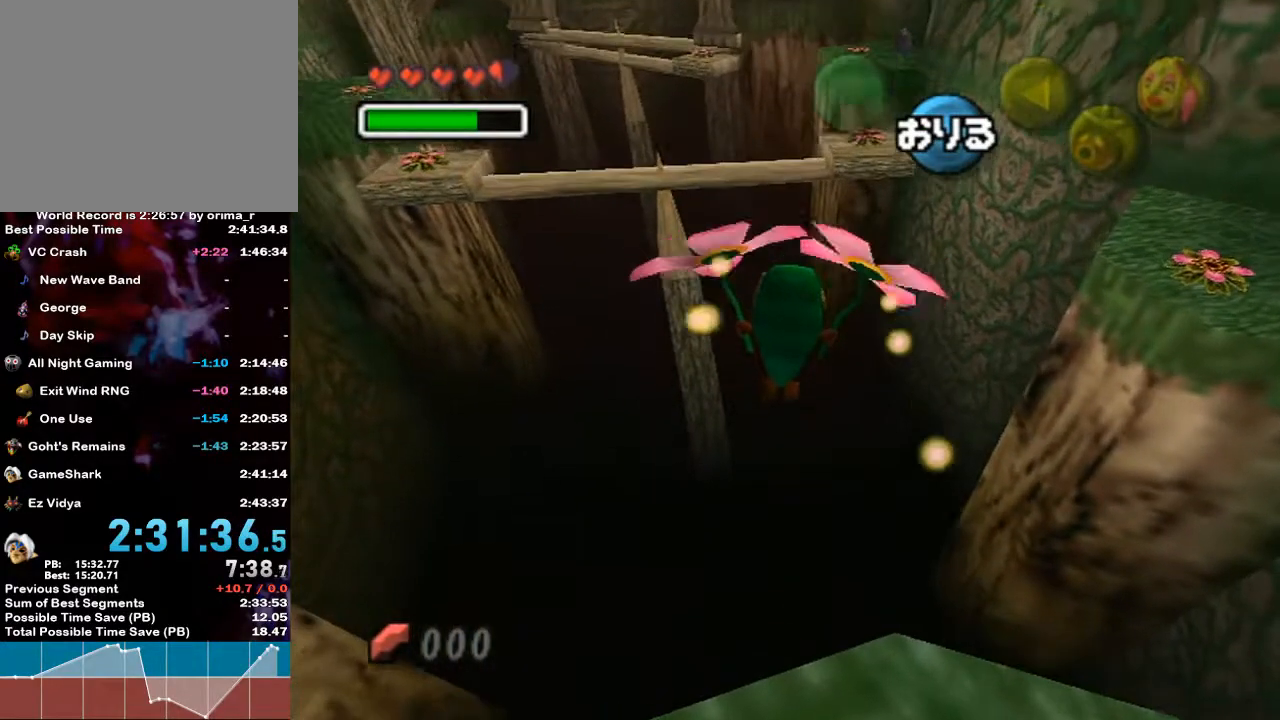
{"buttons": [], "left_stick": "up-left", "right_stick": "center", "events": [[250, "left_stick", "up-left"]]}
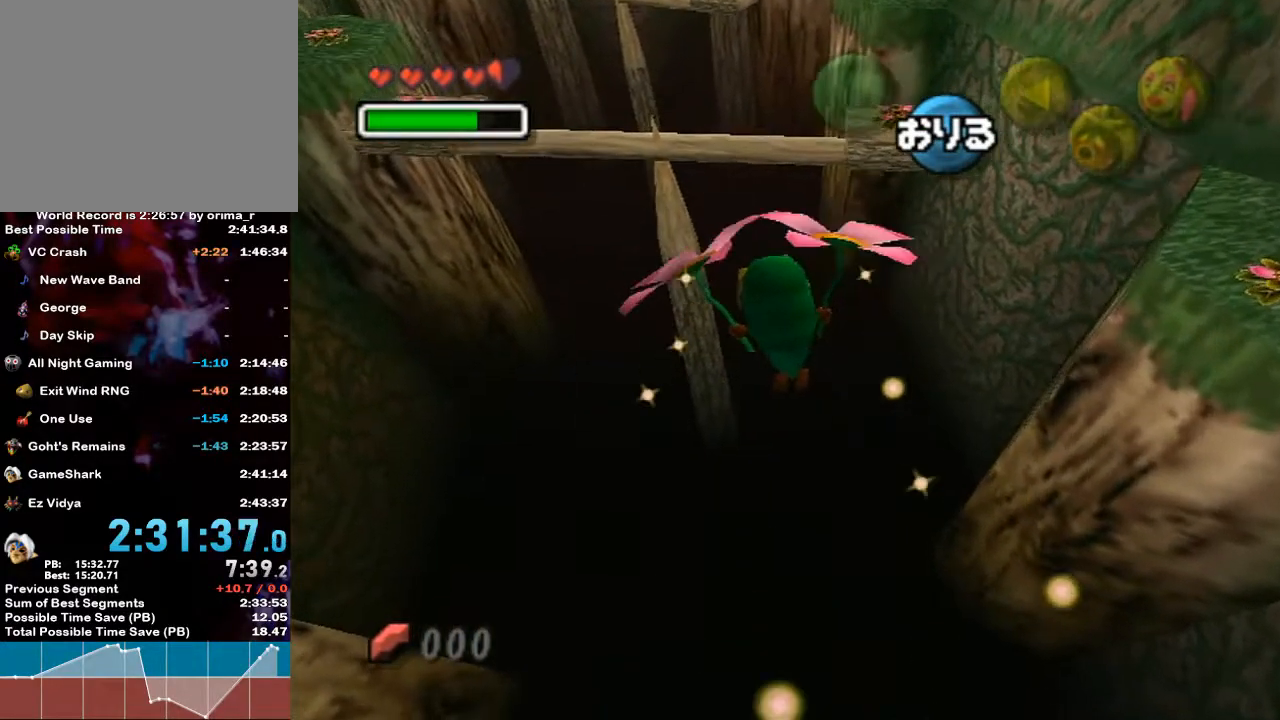
{"buttons": [], "left_stick": "up", "right_stick": "center", "events": [[33, "left_stick", "up"]]}
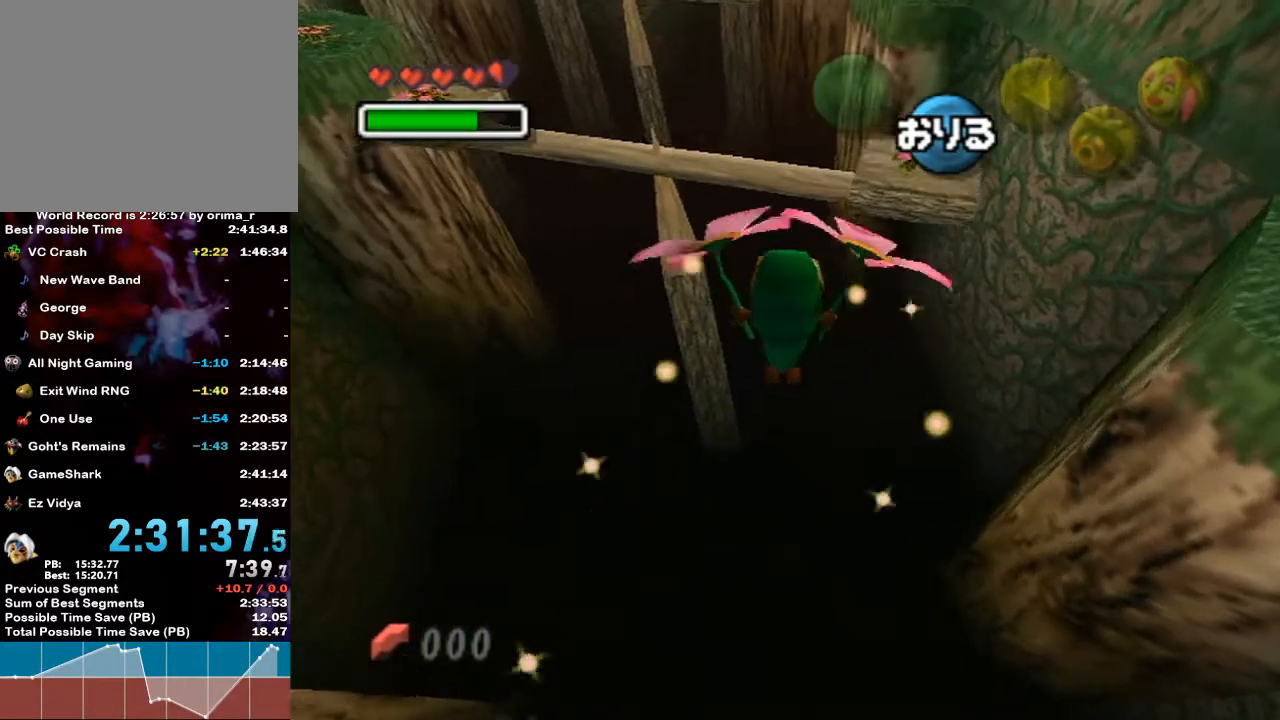
{"buttons": [], "left_stick": "up", "right_stick": "center", "events": []}
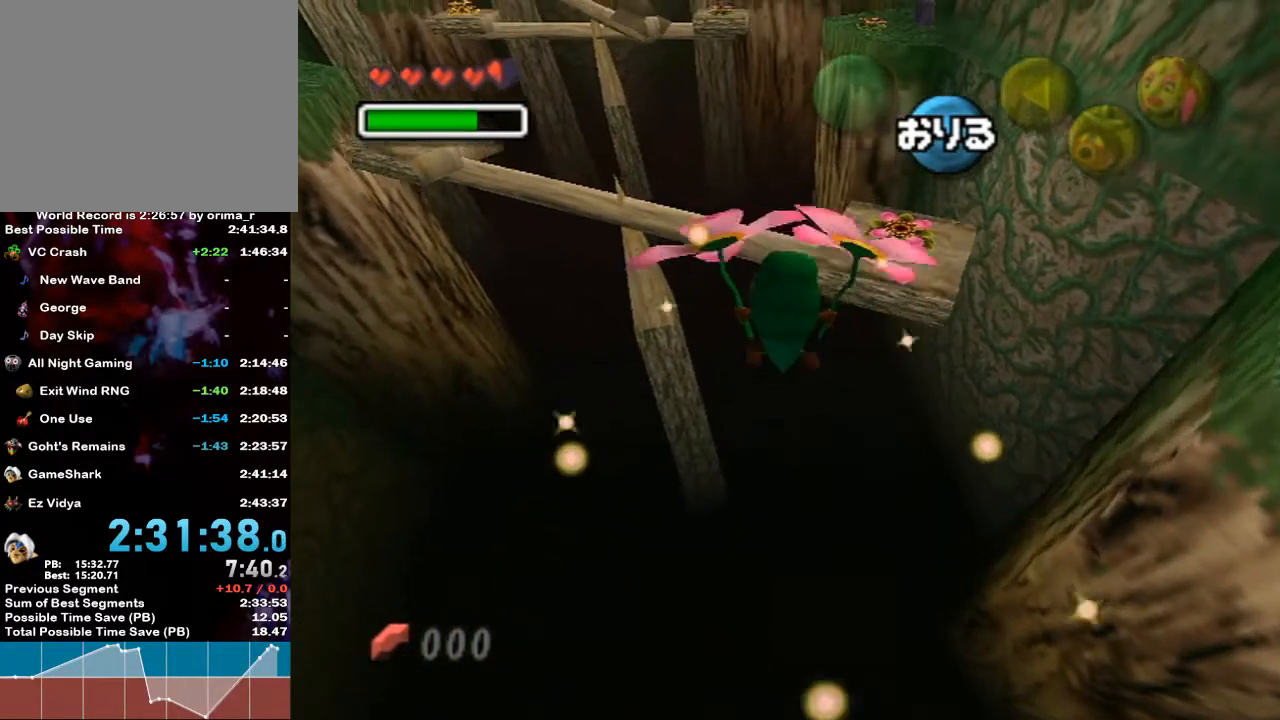
{"buttons": ["A"], "left_stick": "up", "right_stick": "center", "events": [[467, "A", "down"]]}
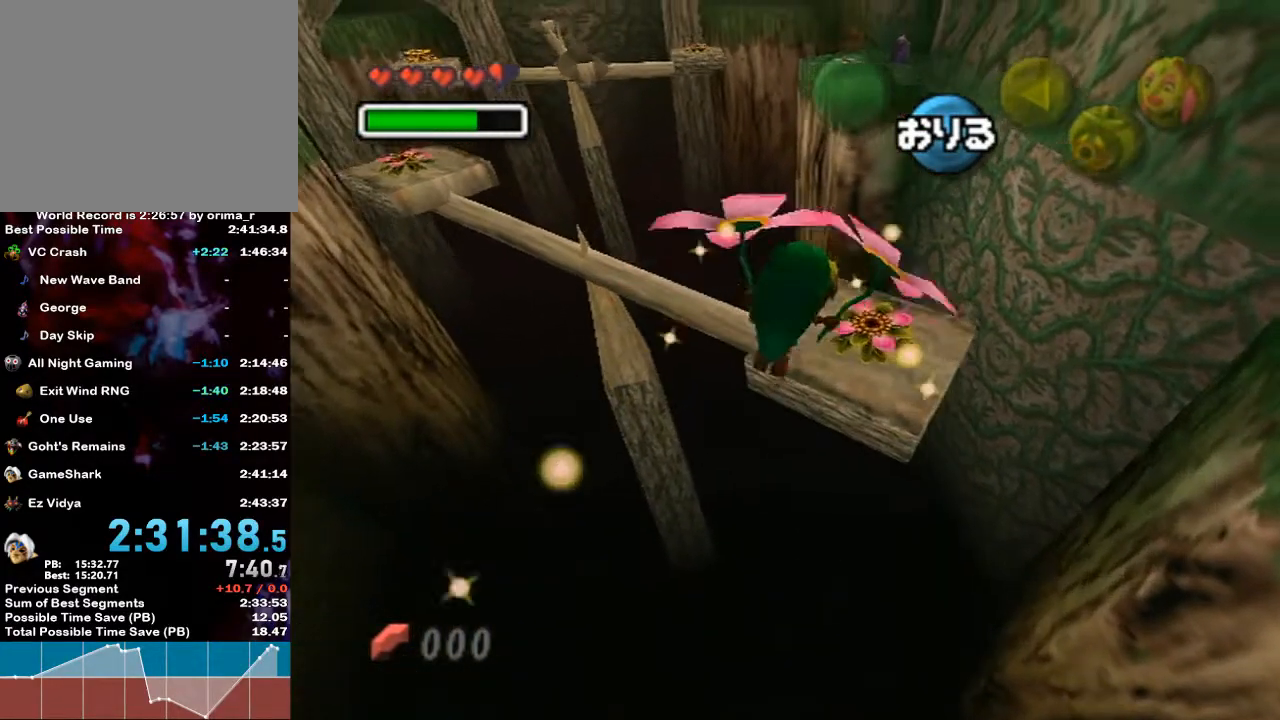
{"buttons": [], "left_stick": "up", "right_stick": "center", "events": [[67, "A", "up"]]}
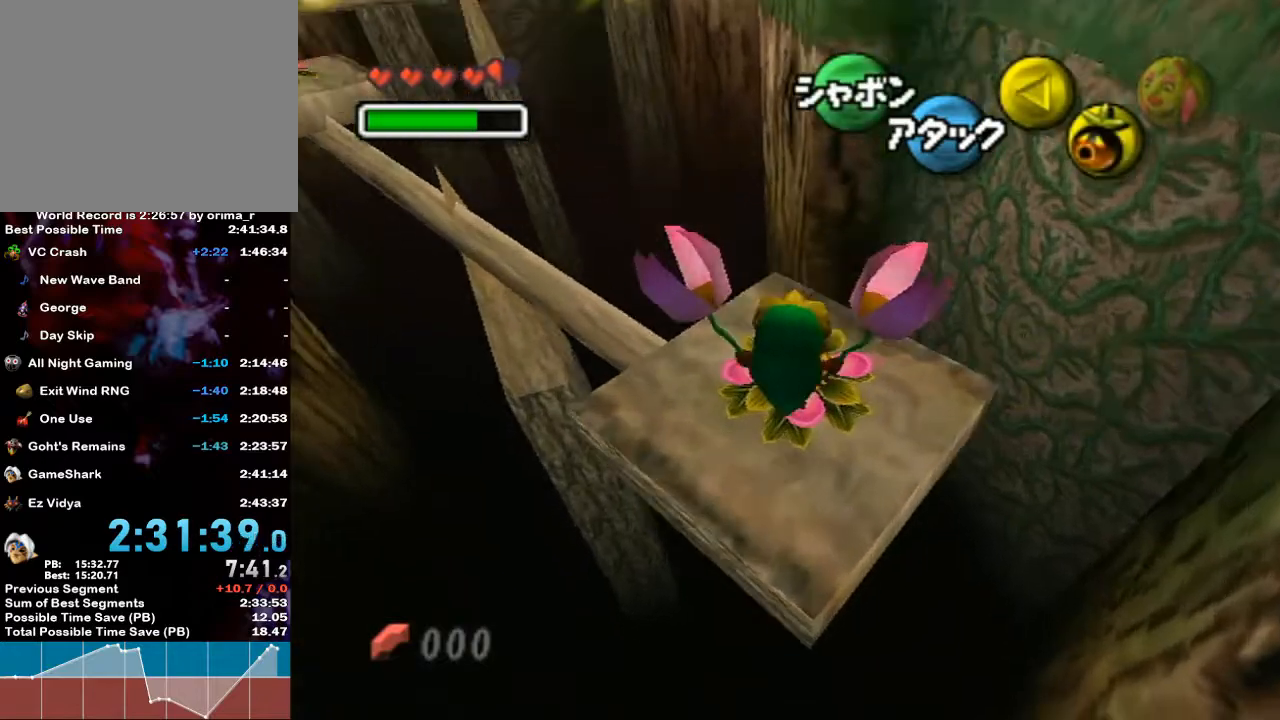
{"buttons": ["A"], "left_stick": "center", "right_stick": "center", "events": [[300, "A", "down"], [317, "left_stick", "center"]]}
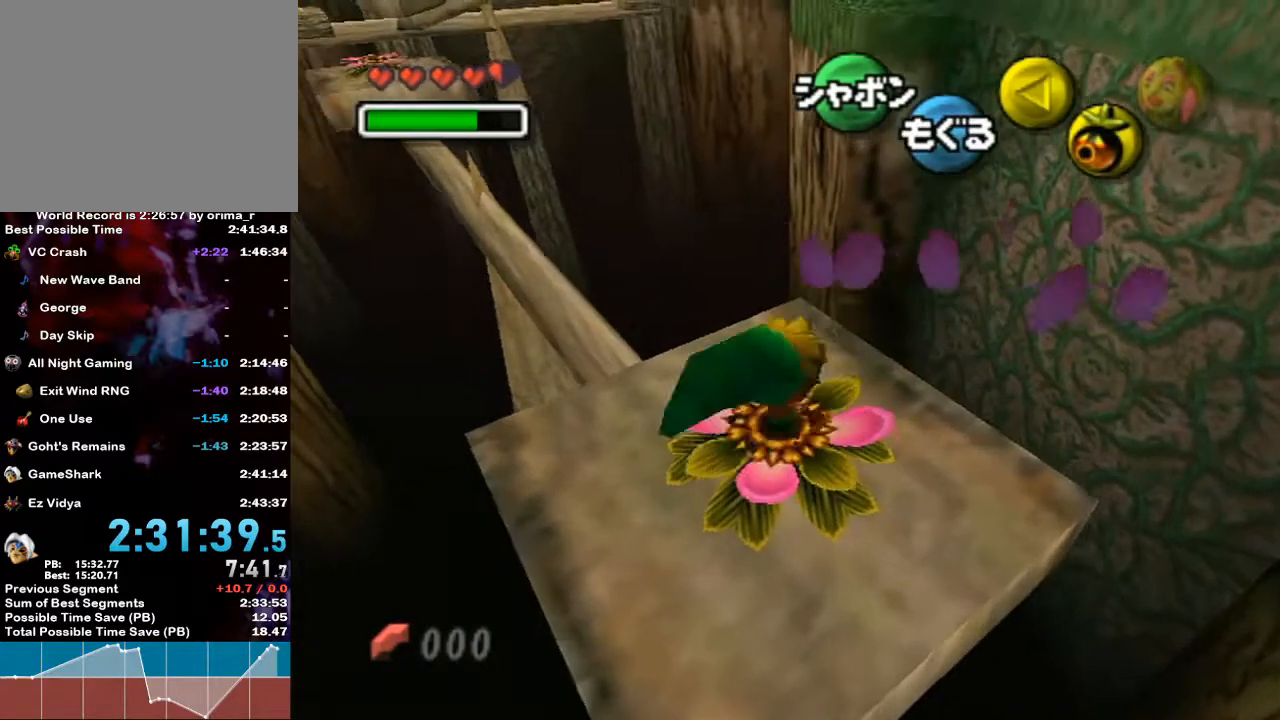
{"buttons": ["A"], "left_stick": "left", "right_stick": "center", "events": [[467, "left_stick", "left"]]}
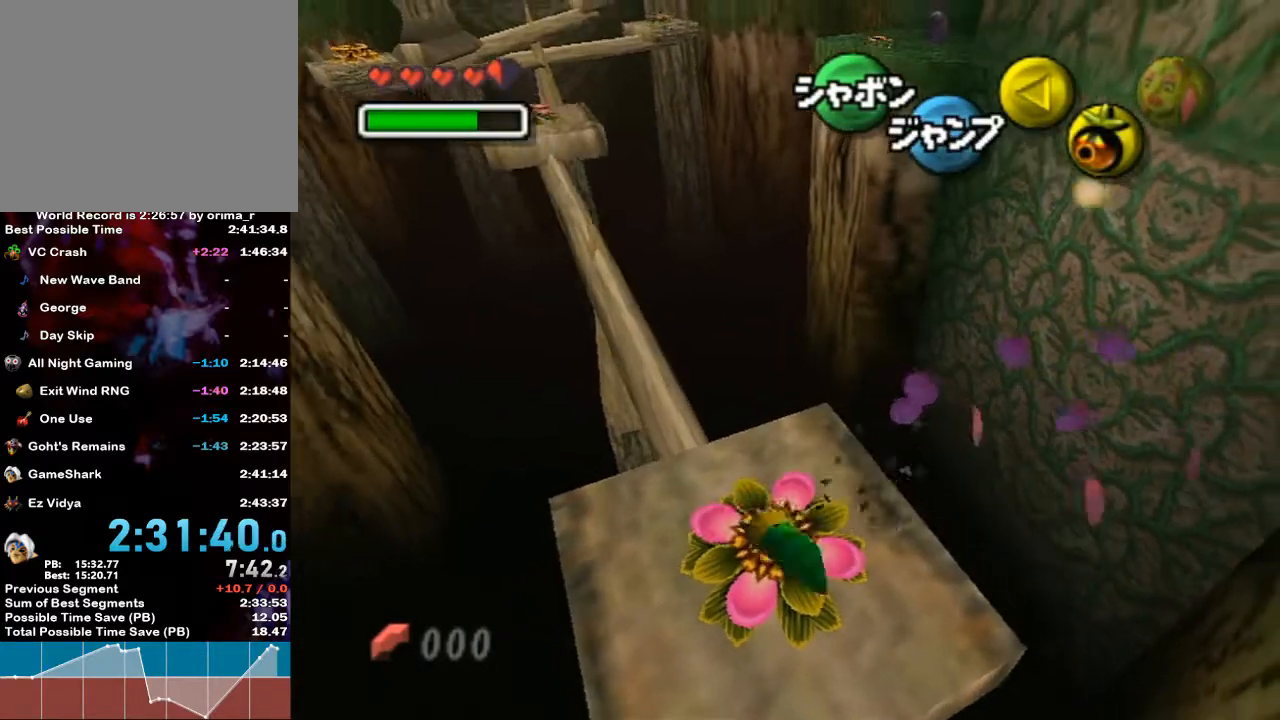
{"buttons": ["A"], "left_stick": "left", "right_stick": "center", "events": []}
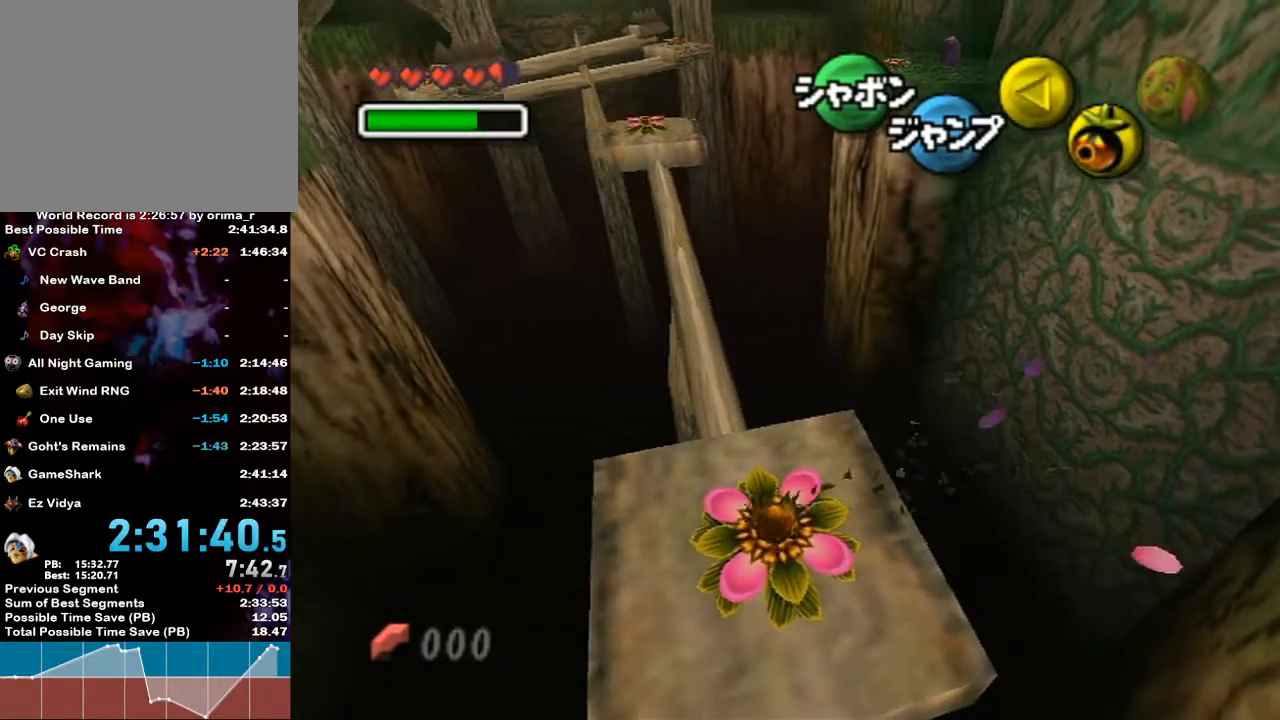
{"buttons": ["A"], "left_stick": "center", "right_stick": "center", "events": [[67, "left_stick", "center"], [217, "left_stick", "left"], [500, "left_stick", "center"]]}
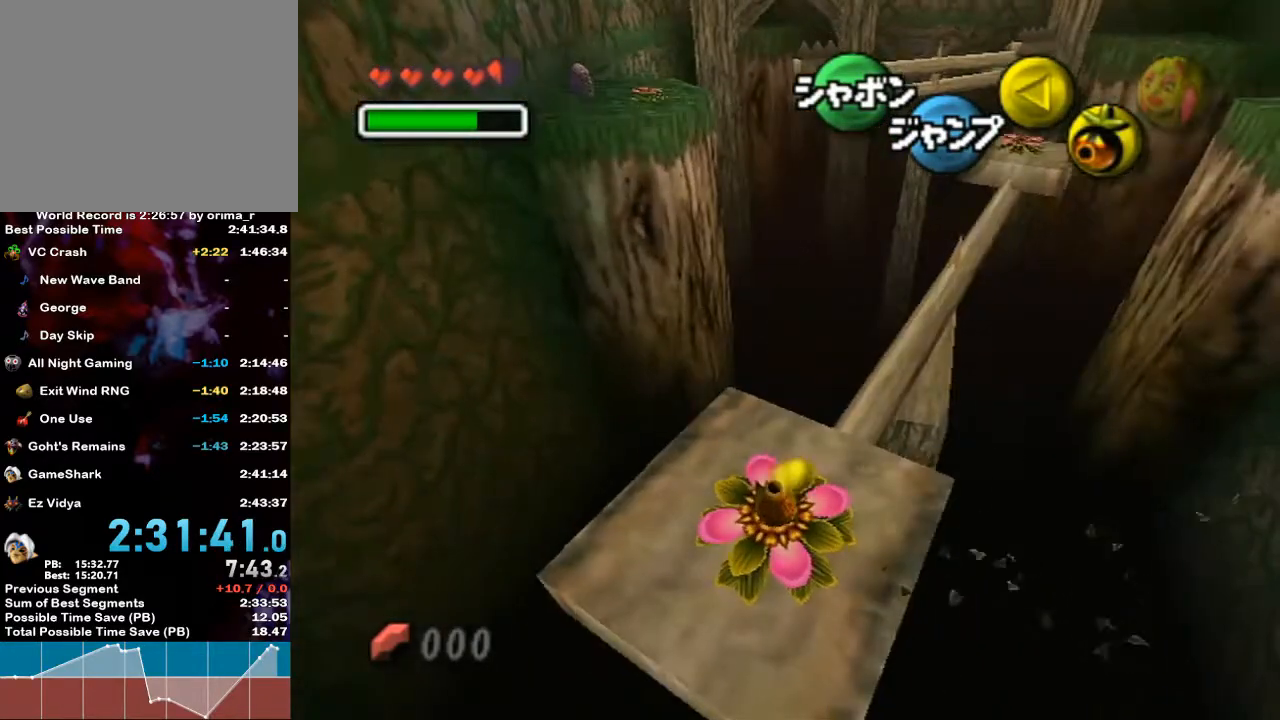
{"buttons": ["A"], "left_stick": "left", "right_stick": "center", "events": [[317, "left_stick", "left"]]}
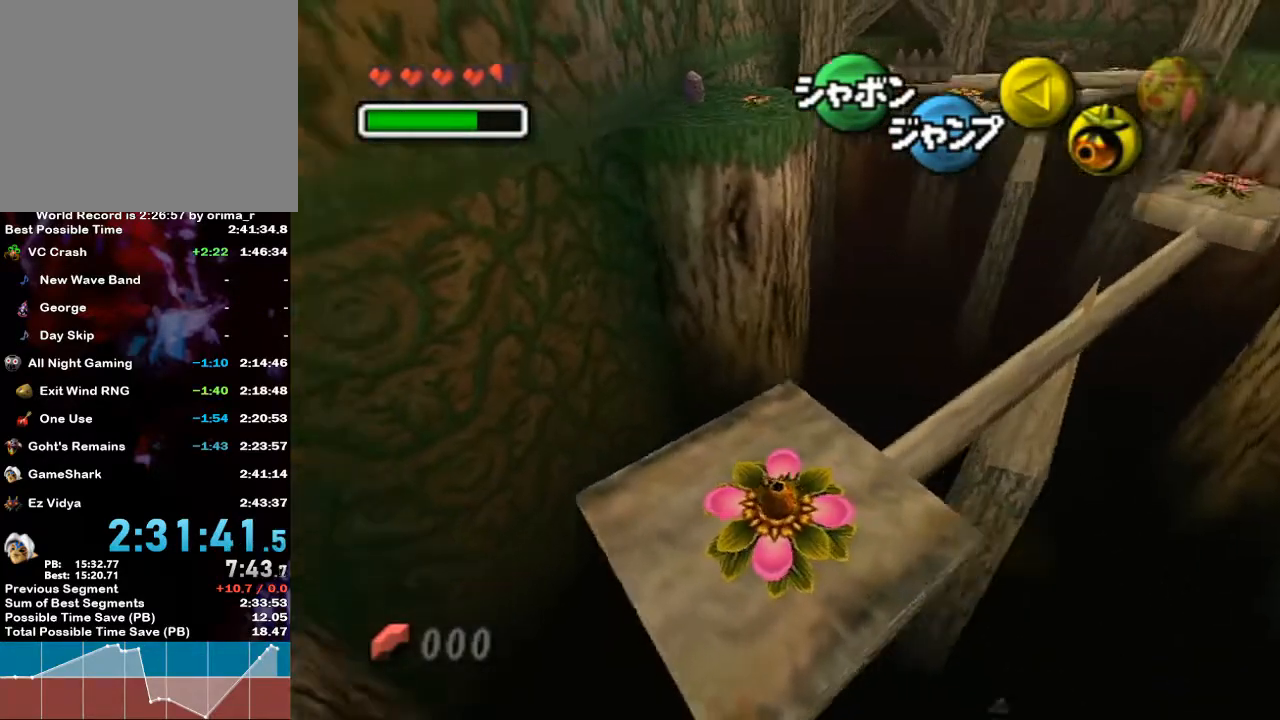
{"buttons": ["A"], "left_stick": "center", "right_stick": "center", "events": [[100, "left_stick", "center"]]}
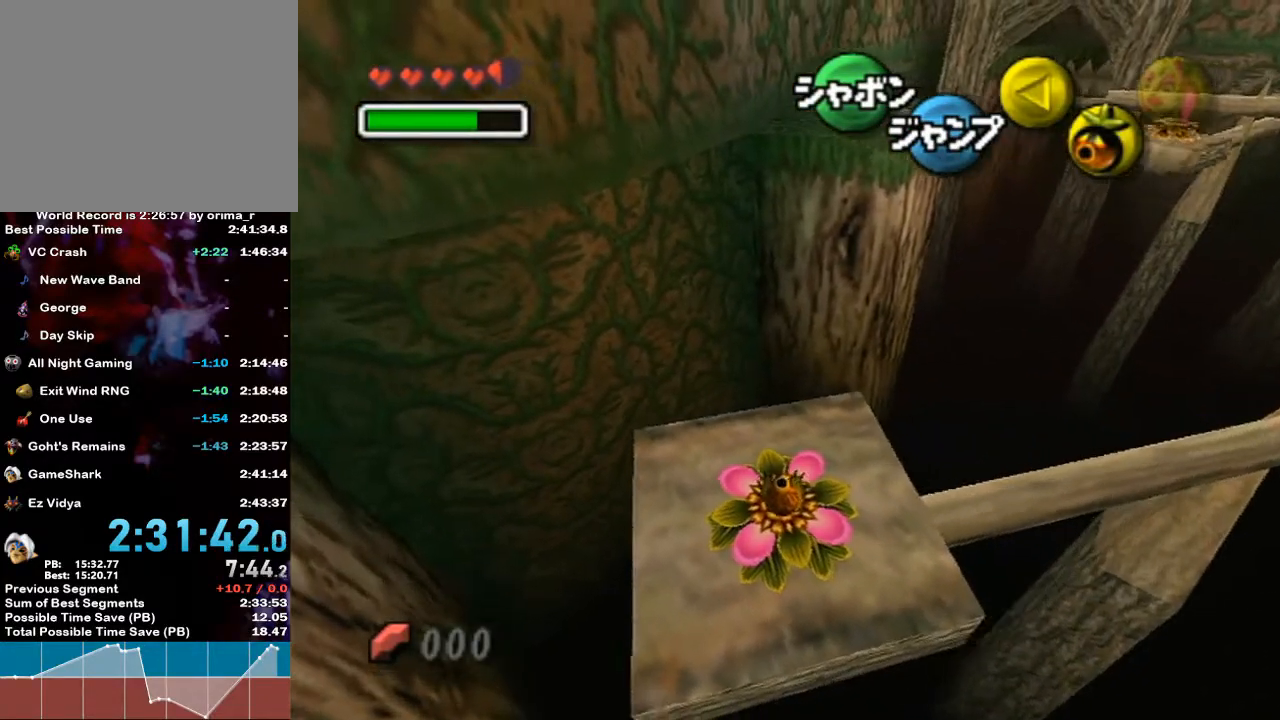
{"buttons": ["A"], "left_stick": "up-right", "right_stick": "center", "events": [[300, "left_stick", "up-right"]]}
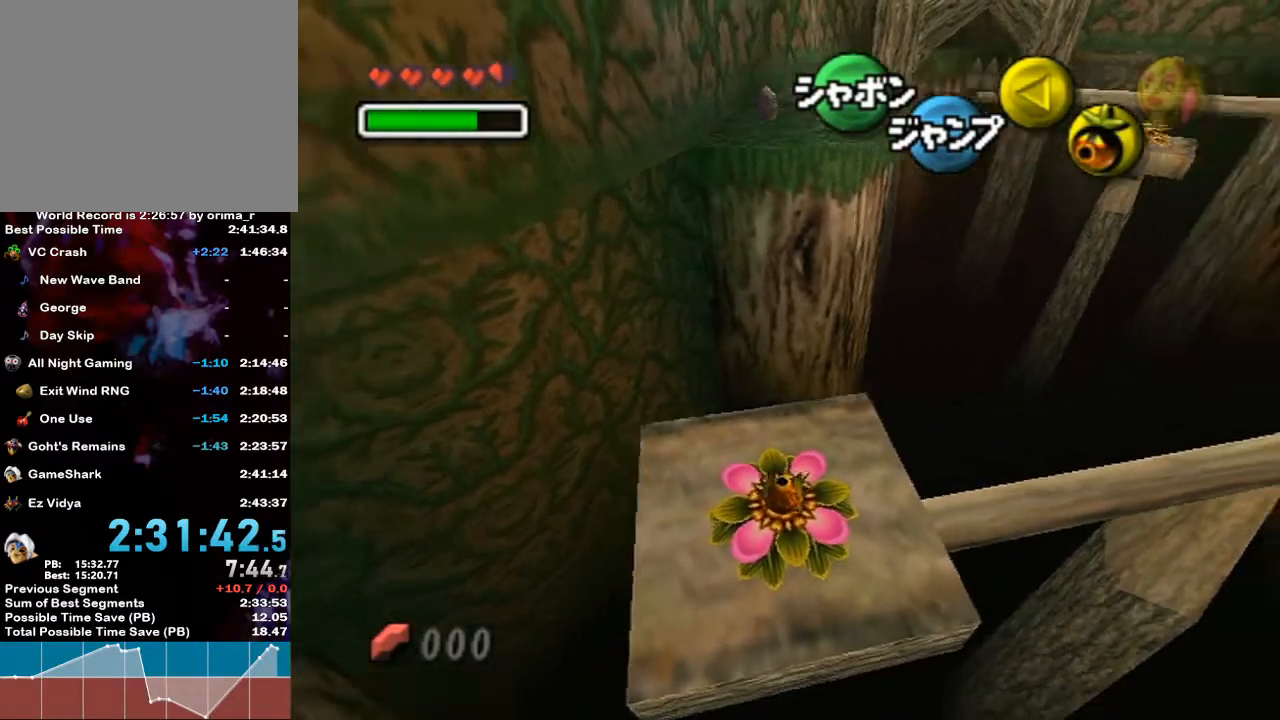
{"buttons": [], "left_stick": "up", "right_stick": "center", "events": [[133, "left_stick", "center"], [317, "A", "up"], [350, "left_stick", "up"]]}
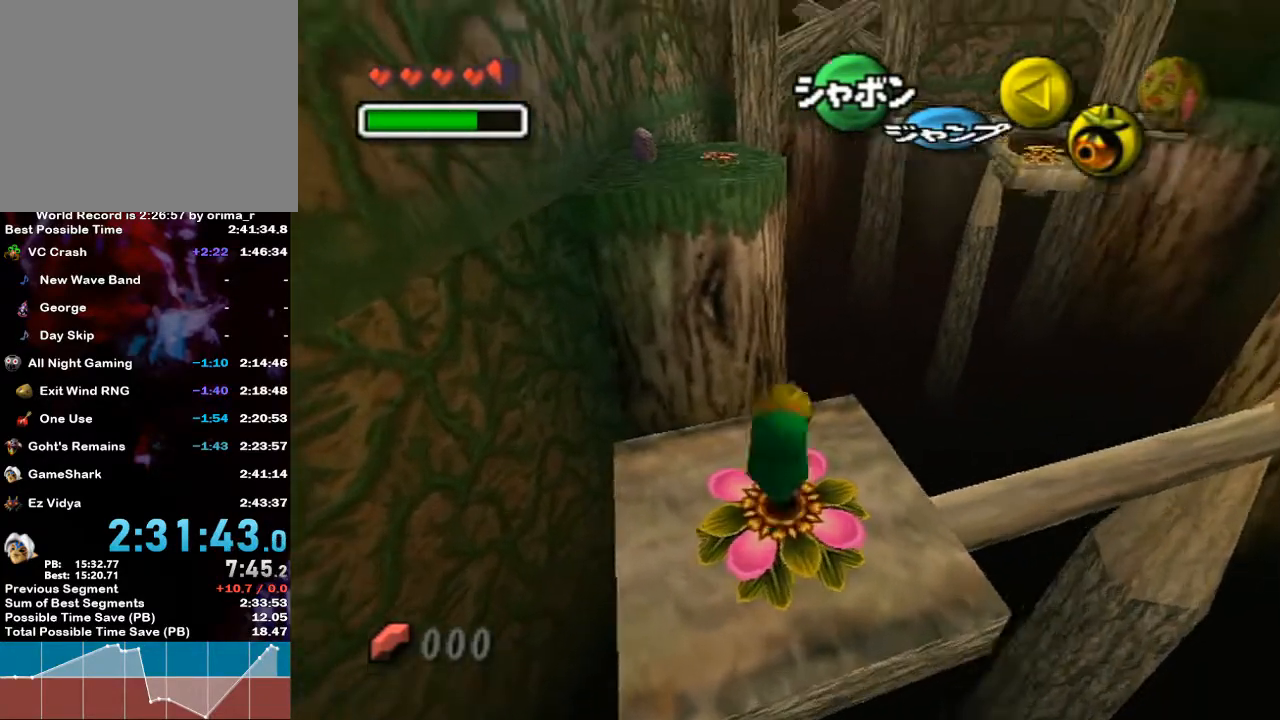
{"buttons": [], "left_stick": "up", "right_stick": "center", "events": []}
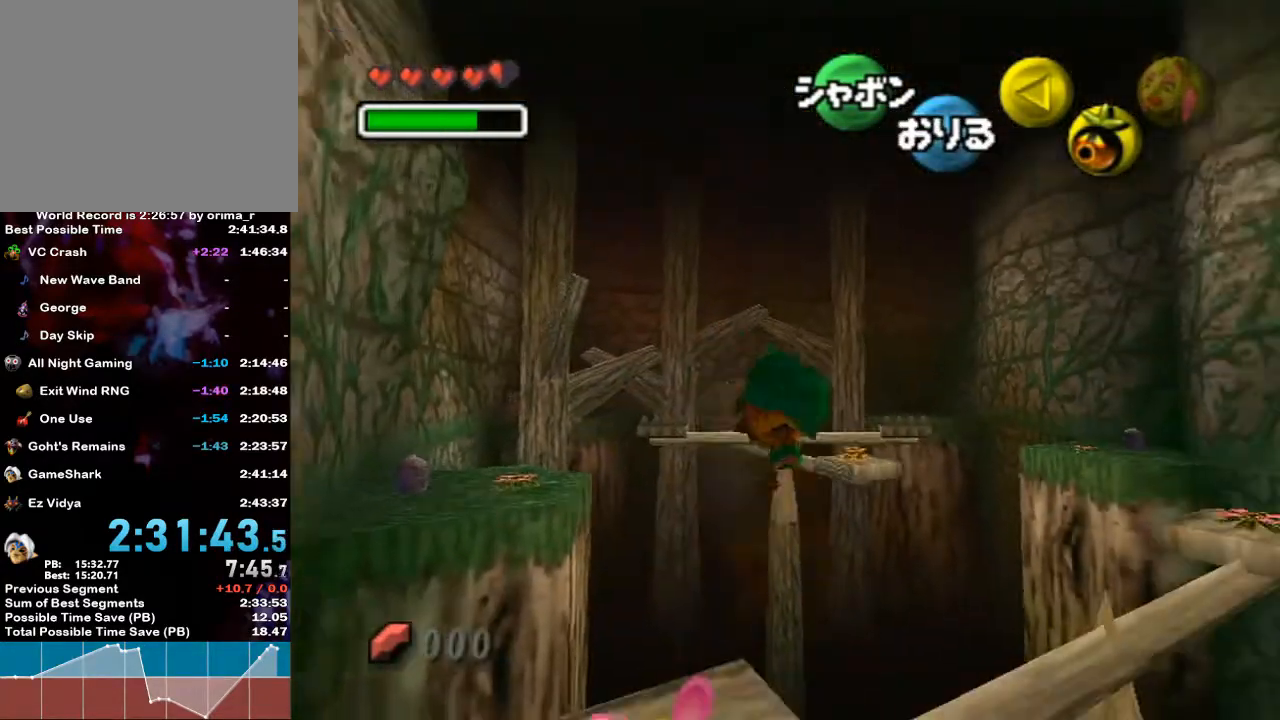
{"buttons": [], "left_stick": "up-left", "right_stick": "center", "events": [[200, "left_stick", "up-left"]]}
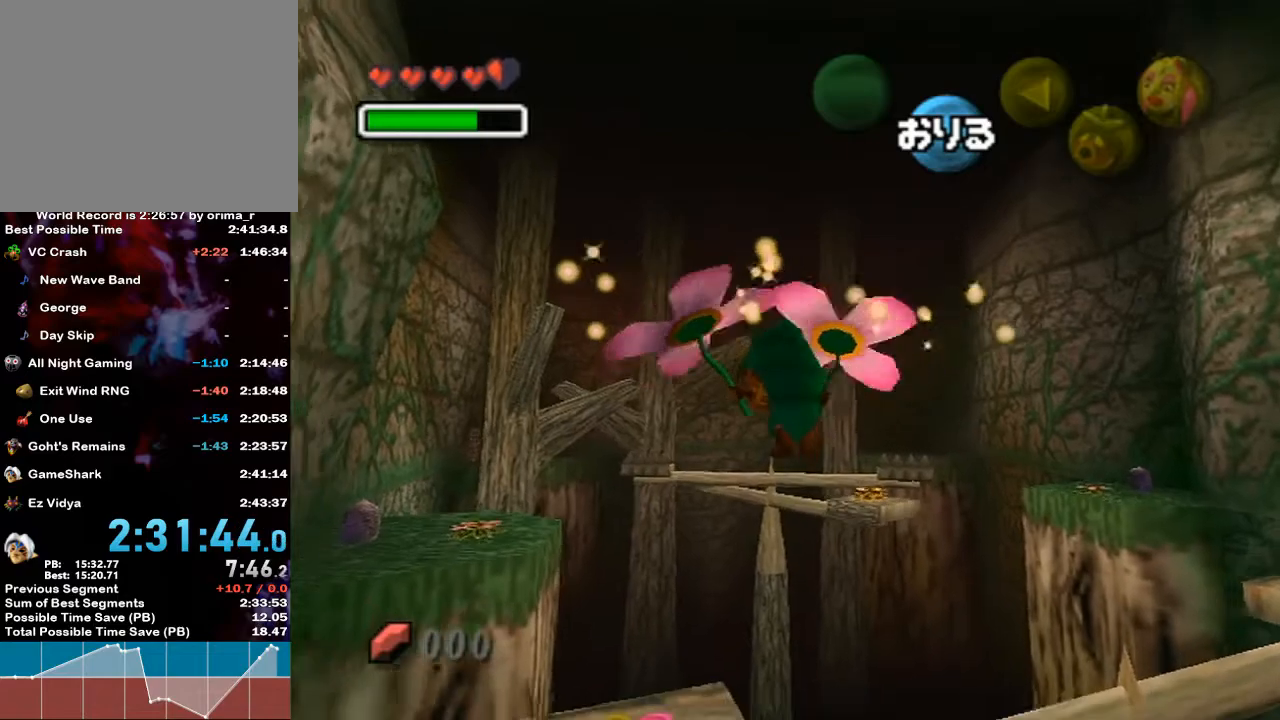
{"buttons": [], "left_stick": "up-left", "right_stick": "center", "events": []}
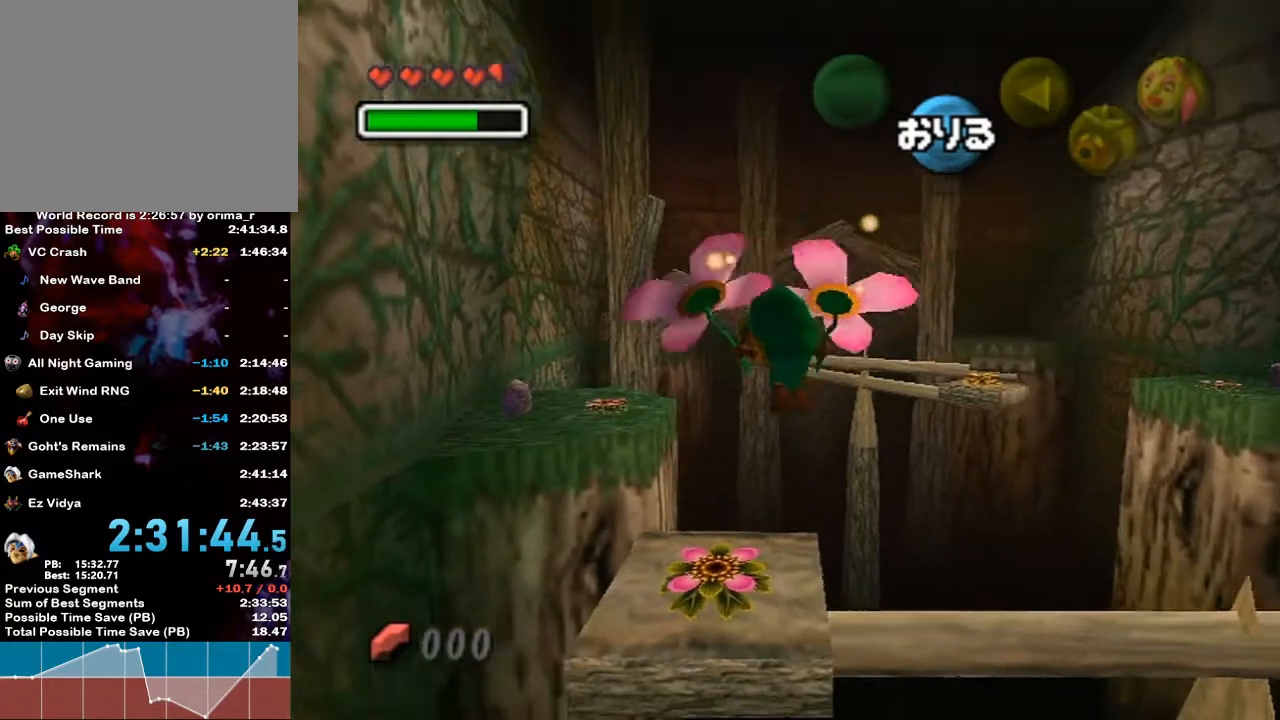
{"buttons": [], "left_stick": "up-left", "right_stick": "center", "events": [[67, "left_stick", "up"], [333, "left_stick", "up-left"]]}
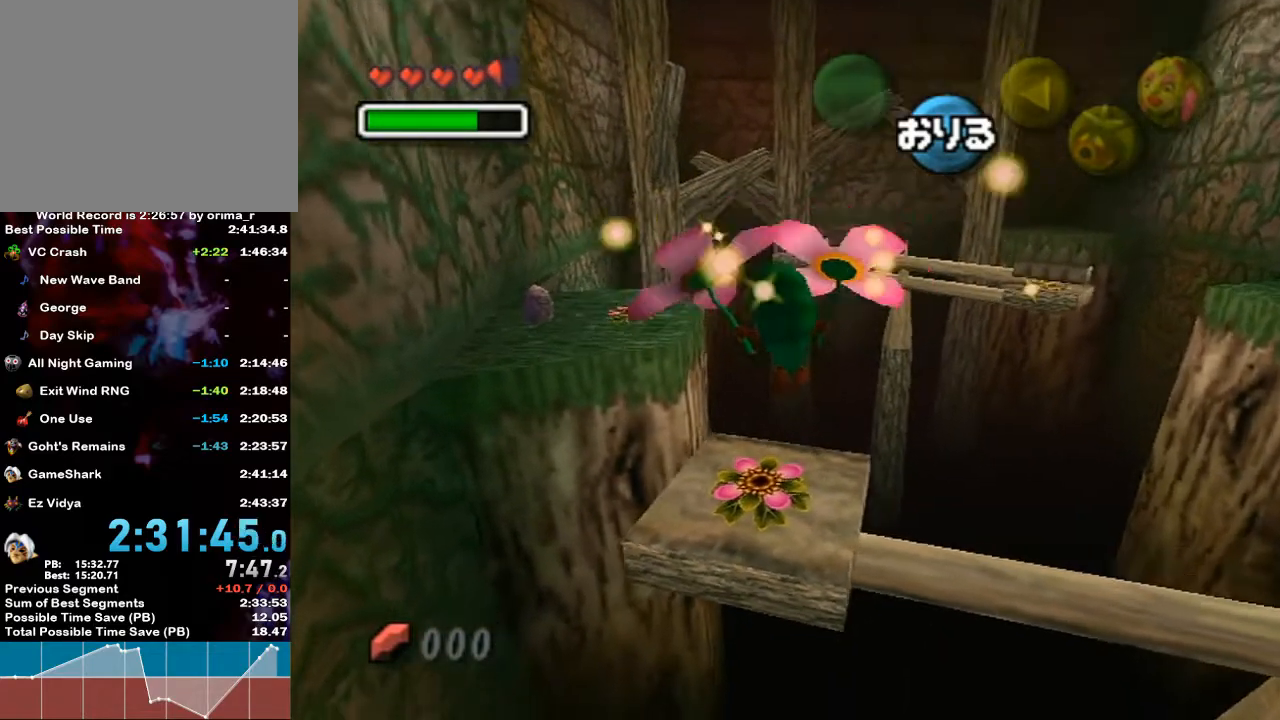
{"buttons": [], "left_stick": "up-left", "right_stick": "center", "events": []}
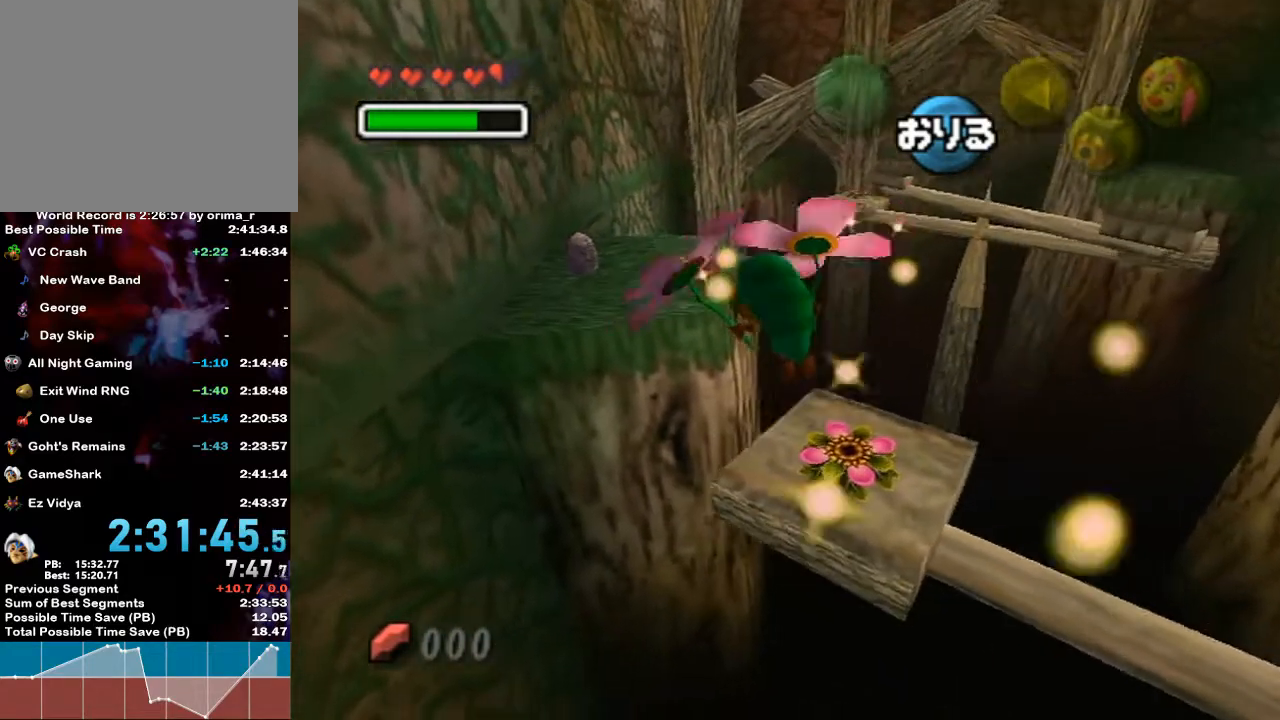
{"buttons": [], "left_stick": "up", "right_stick": "center", "events": [[300, "left_stick", "up"]]}
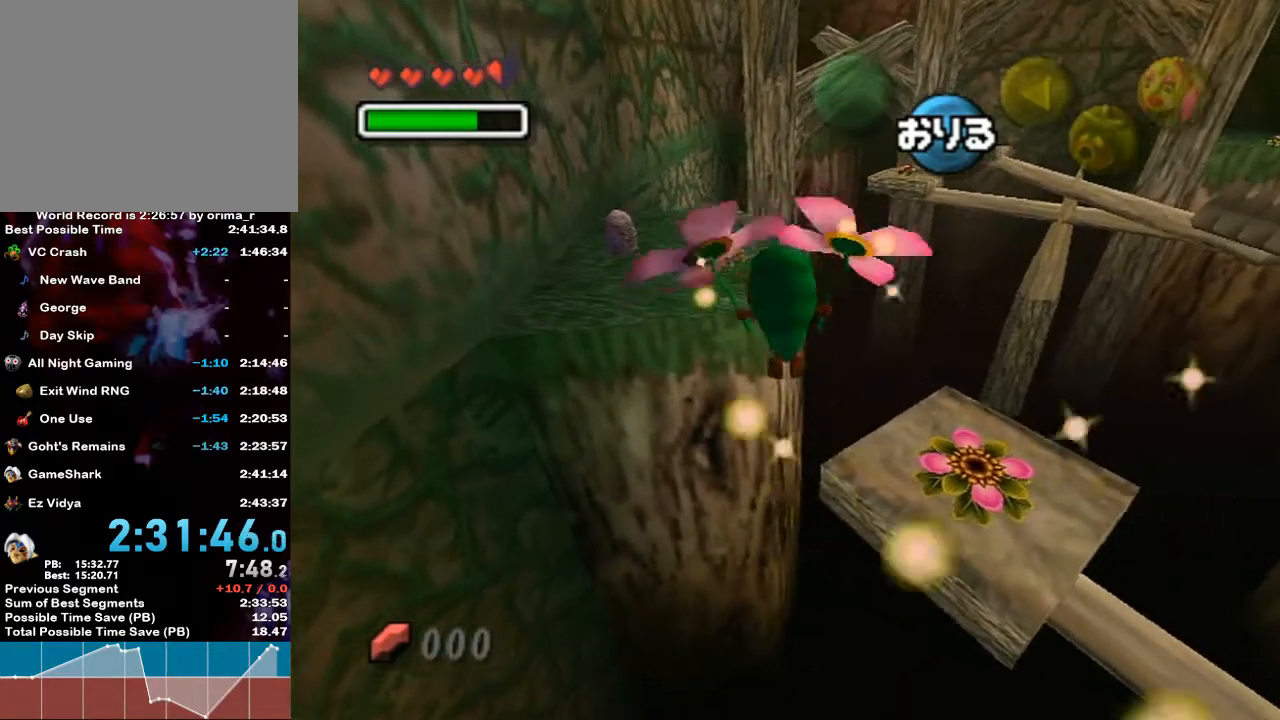
{"buttons": [], "left_stick": "up", "right_stick": "center", "events": []}
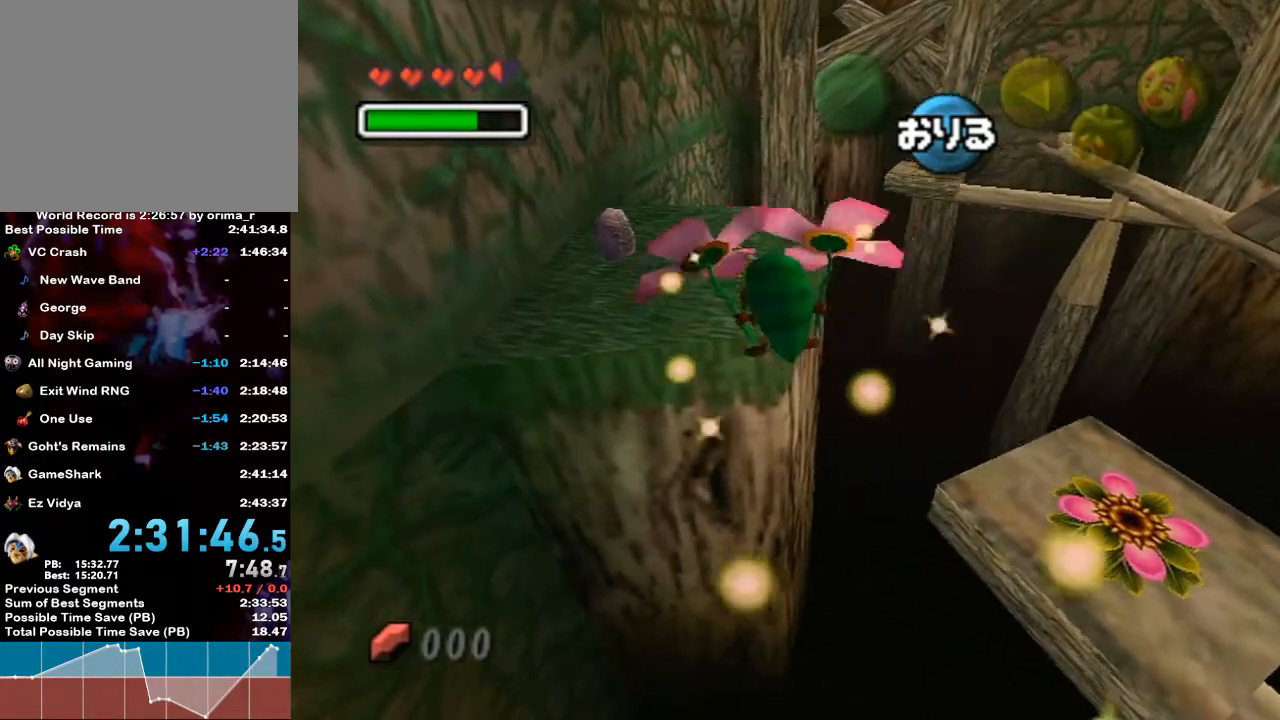
{"buttons": [], "left_stick": "up-left", "right_stick": "center", "events": [[283, "left_stick", "up-left"]]}